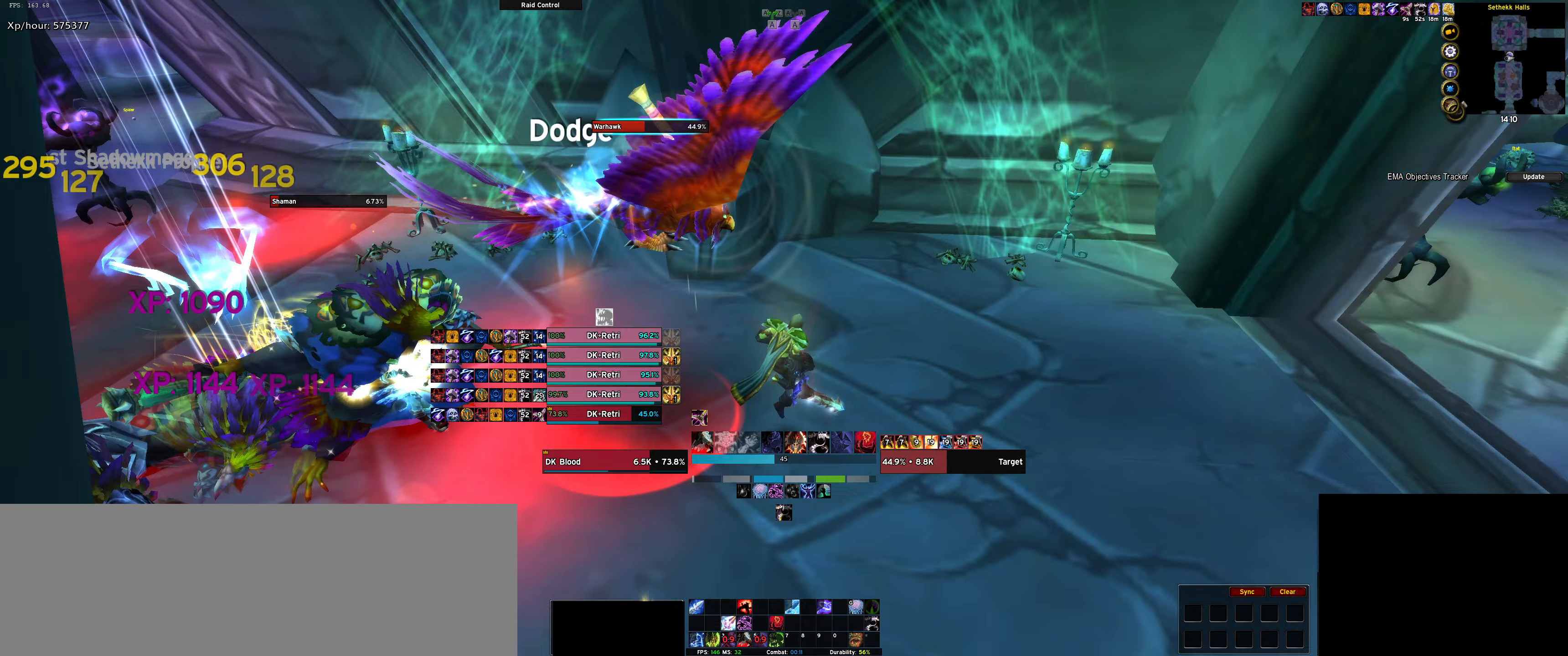
Gameplay with keyboard; each line is a JSON object with the keys held at the frame after it (dt_ms = milliseconds from this image to that frame). "events" lists presses ("down") and releases ("up") of ".", "/", "0", "1", "2", "3", "4", "5", "6", "7", "8", "9", "a", "alt_l", "alt_r", "b", "backslash", "backspace", "c", "caps_lock", "comma", "ctrl_l", "ctrl_r", "d", "down", "e", "equals", "f", "g", "h", "i", "j", "k", "l", "lbracket", "left", "m", "minus", "n", "o", "p", "q", "quote", "r", "rbracket", "return", "right", "s", "semicolon", "shift_l", "shift_r", "space", "super", "t", "tab", "tilde", "u", "up", "v", "w", "x", "y" and "z" between this image and that frame as [ms after this image, input, new state], when the widget could be followed in between. No other keys are recorded. Mouse input is not recorded.
{"dt_ms": 300, "keys": ["1"], "events": [[17, "1", "up"], [183, "f", "down"], [183, "space", "down"], [233, "1", "down"], [283, "d", "up"], [283, "f", "up"], [283, "space", "up"]]}
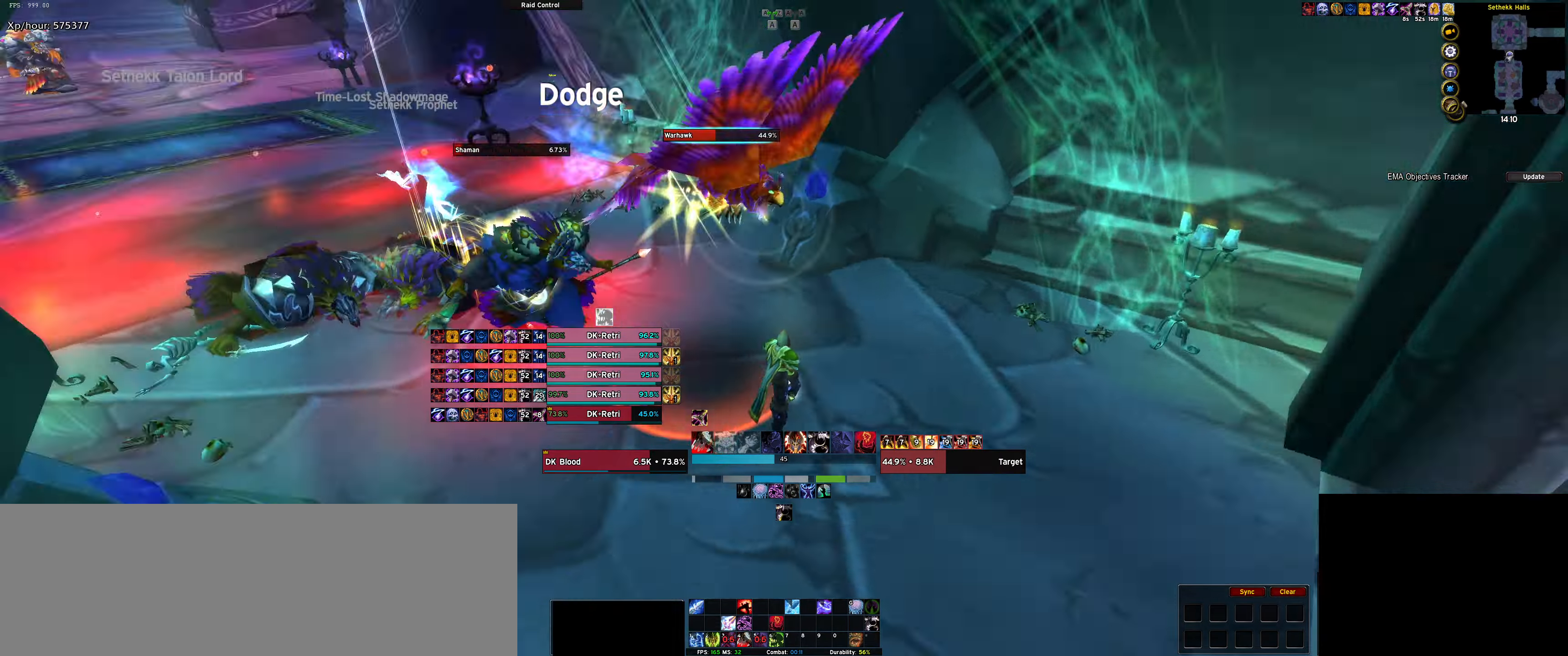
{"dt_ms": 500, "keys": ["1", "d"], "events": [[33, "1", "up"], [83, "f", "down"], [133, "1", "down"], [183, "1", "up"], [183, "f", "up"], [267, "1", "down"], [317, "1", "up"], [400, "1", "down"], [500, "d", "down"]]}
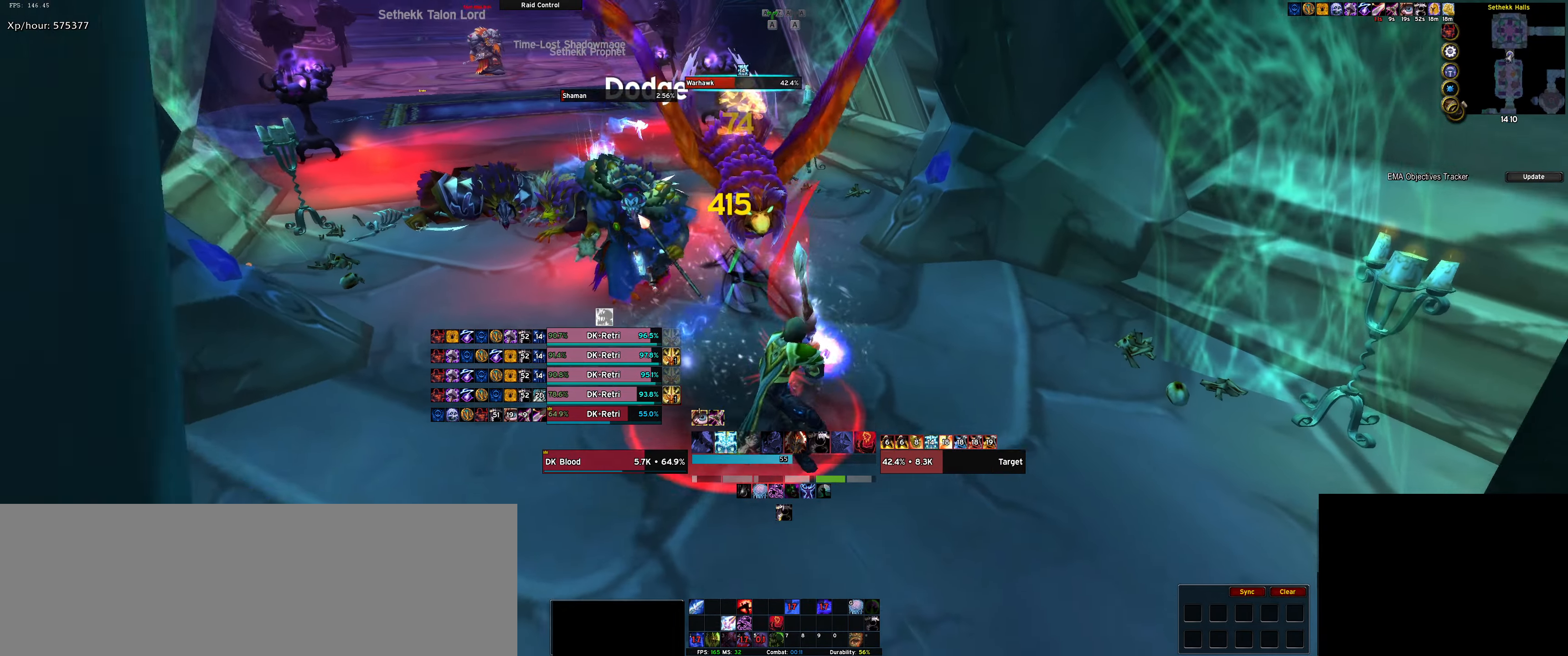
{"dt_ms": 500, "keys": ["d", "f", "space"], "events": [[100, "1", "up"], [100, "f", "down"], [183, "1", "down"], [233, "f", "up"], [333, "1", "up"], [333, "f", "down"], [483, "space", "down"]]}
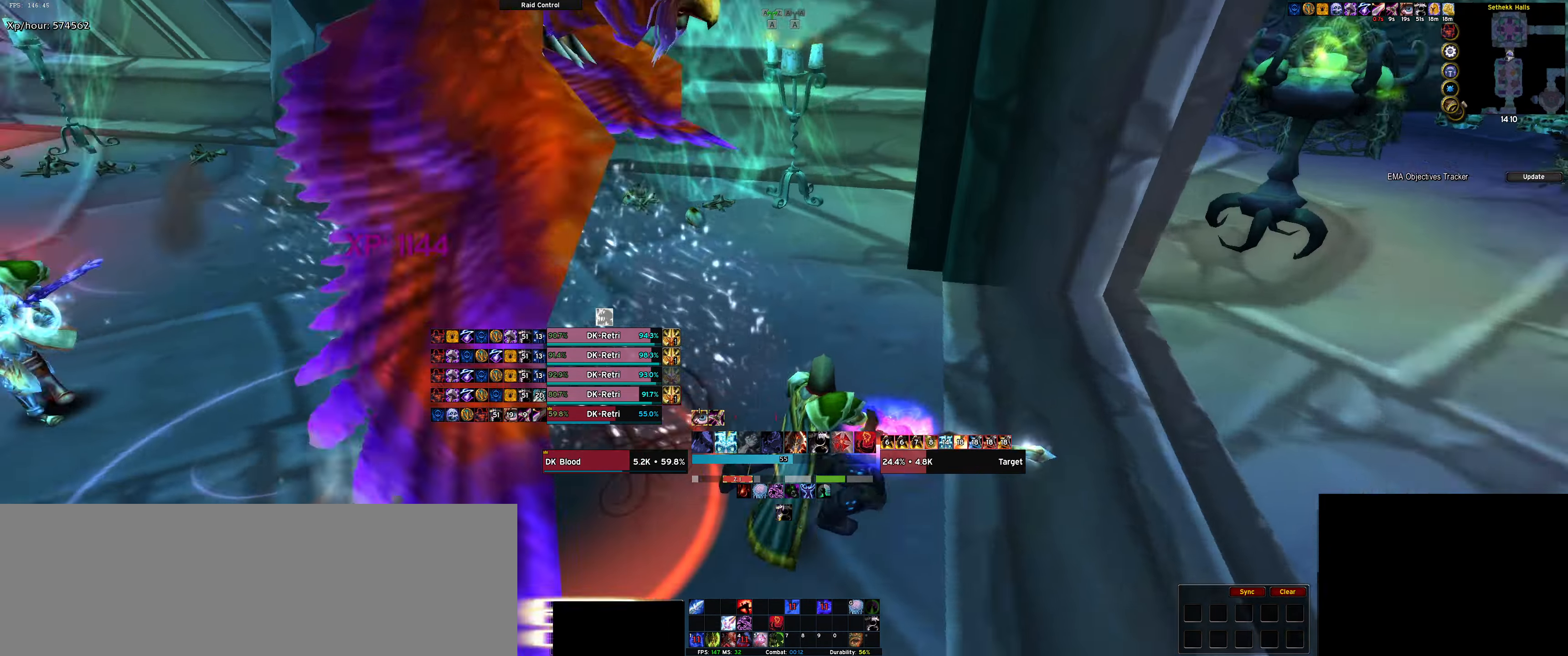
{"dt_ms": 500, "keys": ["1", "d"], "events": [[17, "1", "down"], [17, "f", "up"], [67, "space", "up"], [117, "1", "up"], [117, "f", "down"], [250, "f", "up"], [300, "f", "down"], [433, "f", "up"], [483, "1", "down"]]}
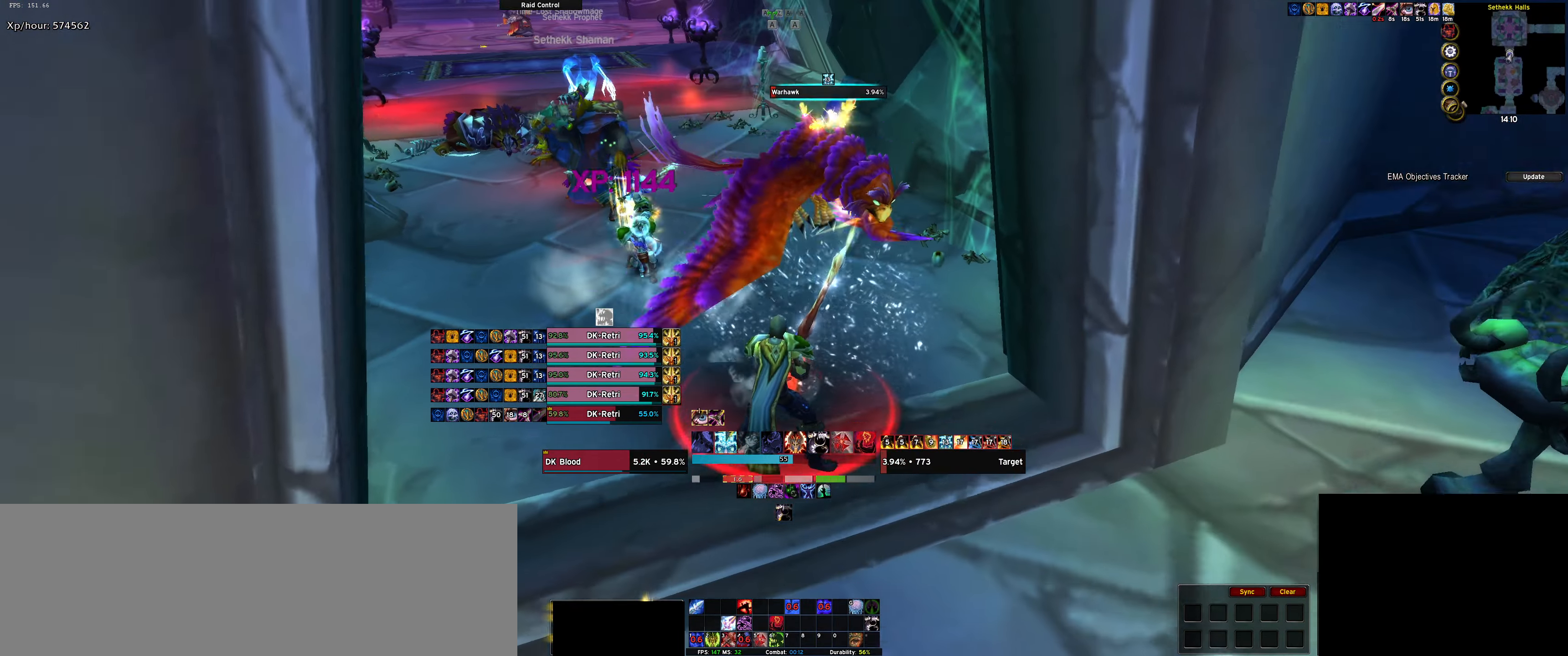
{"dt_ms": 500, "keys": ["d", "f", "space"], "events": [[133, "1", "up"], [317, "1", "down"], [350, "space", "down"], [450, "1", "up"], [500, "f", "down"]]}
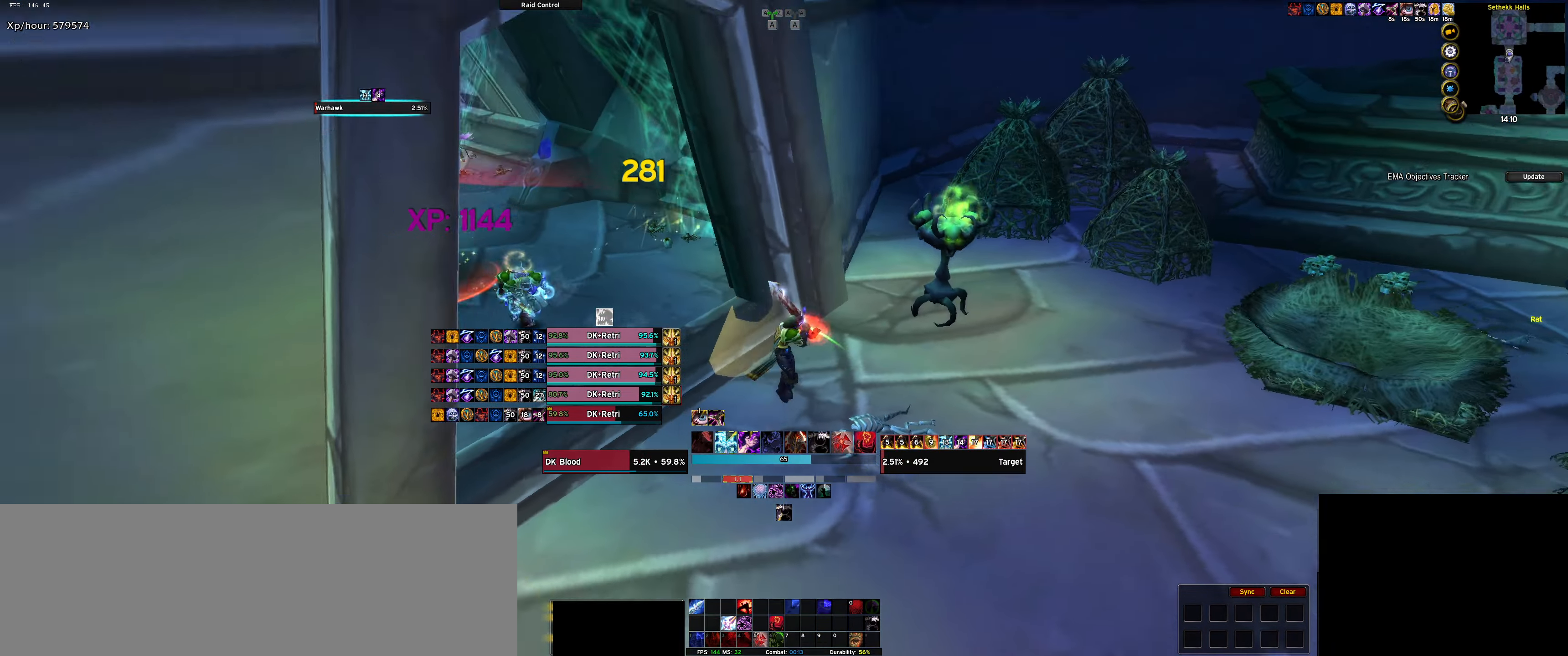
{"dt_ms": 500, "keys": ["s"], "events": [[50, "1", "down"], [50, "space", "up"], [100, "f", "up"], [183, "1", "up"], [417, "s", "down"], [467, "d", "up"]]}
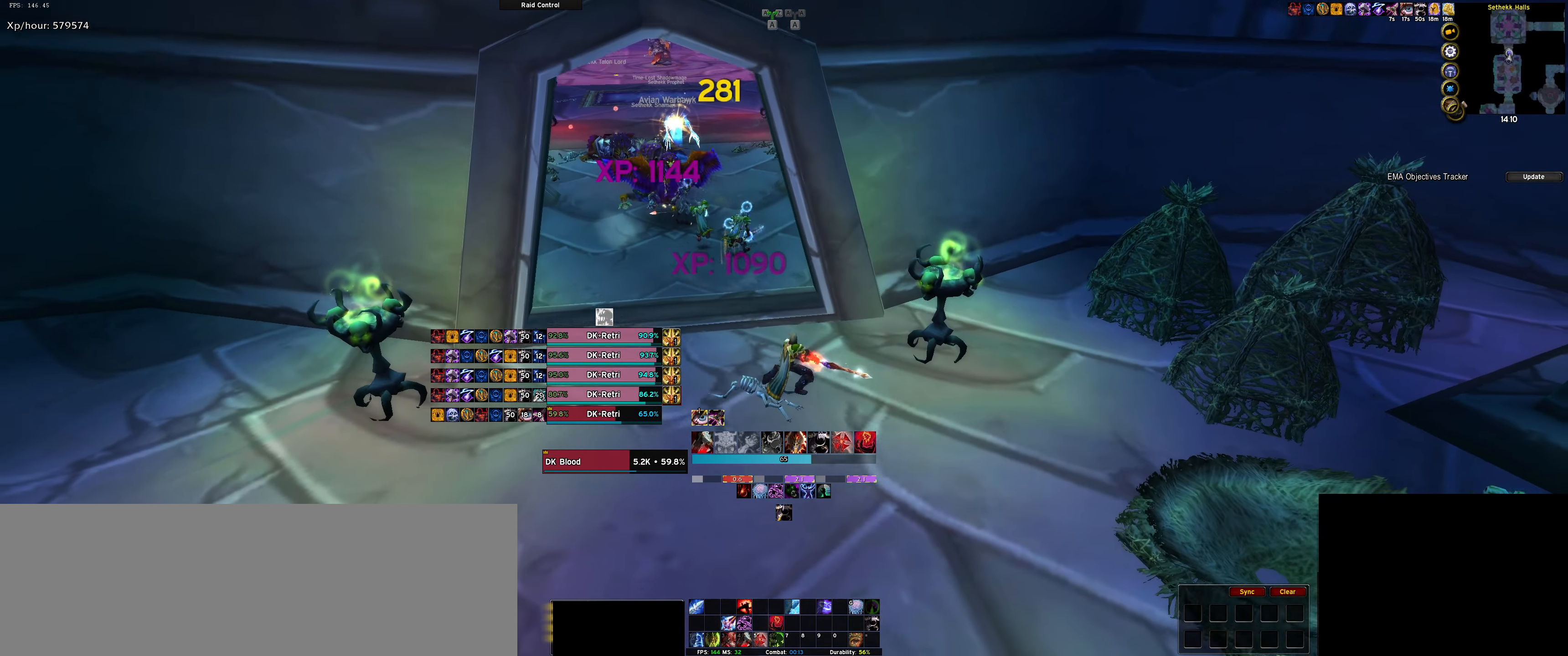
{"dt_ms": 500, "keys": ["a", "f"], "events": [[33, "f", "down"], [150, "f", "up"], [250, "a", "down"], [300, "f", "down"], [350, "s", "up"], [400, "f", "up"], [483, "f", "down"]]}
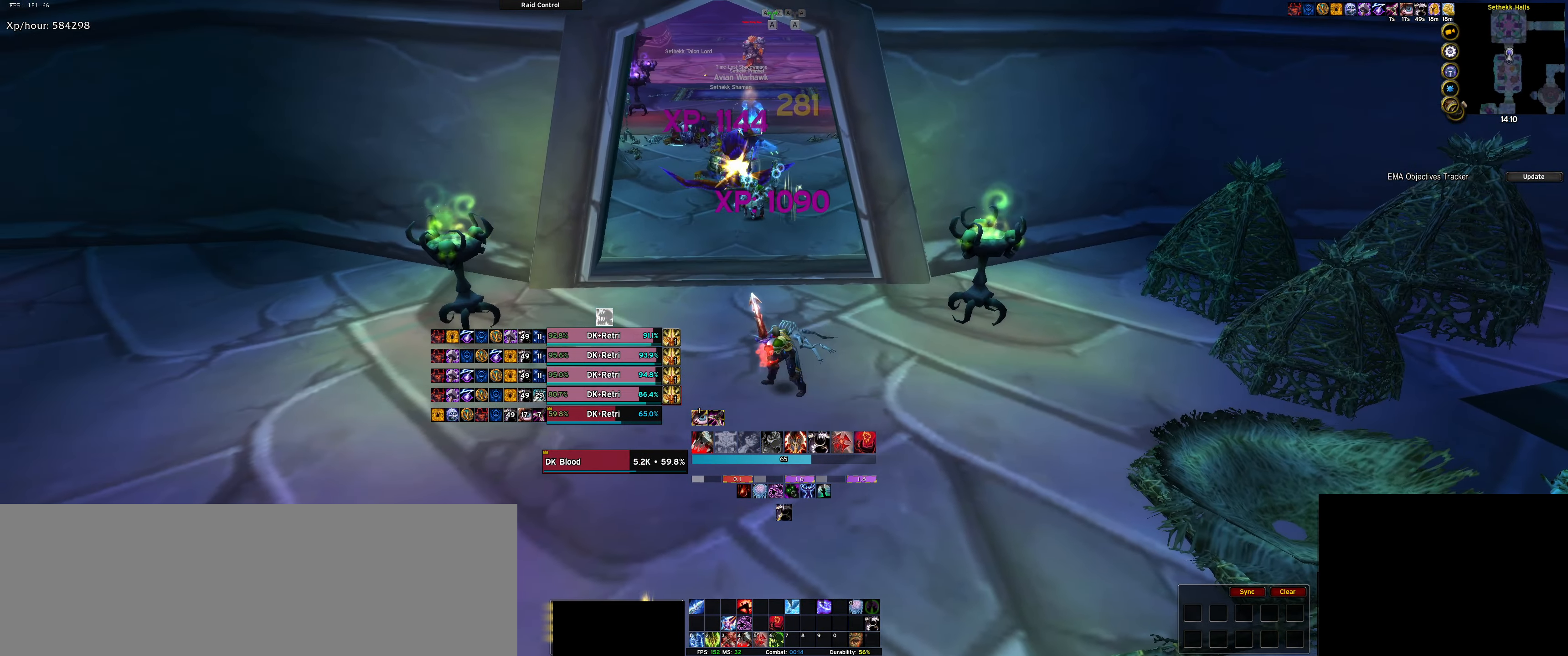
{"dt_ms": 500, "keys": [], "events": [[83, "f", "up"], [167, "f", "down"], [217, "s", "down"], [267, "f", "up"], [317, "f", "down"], [350, "s", "up"], [400, "a", "up"], [450, "f", "up"]]}
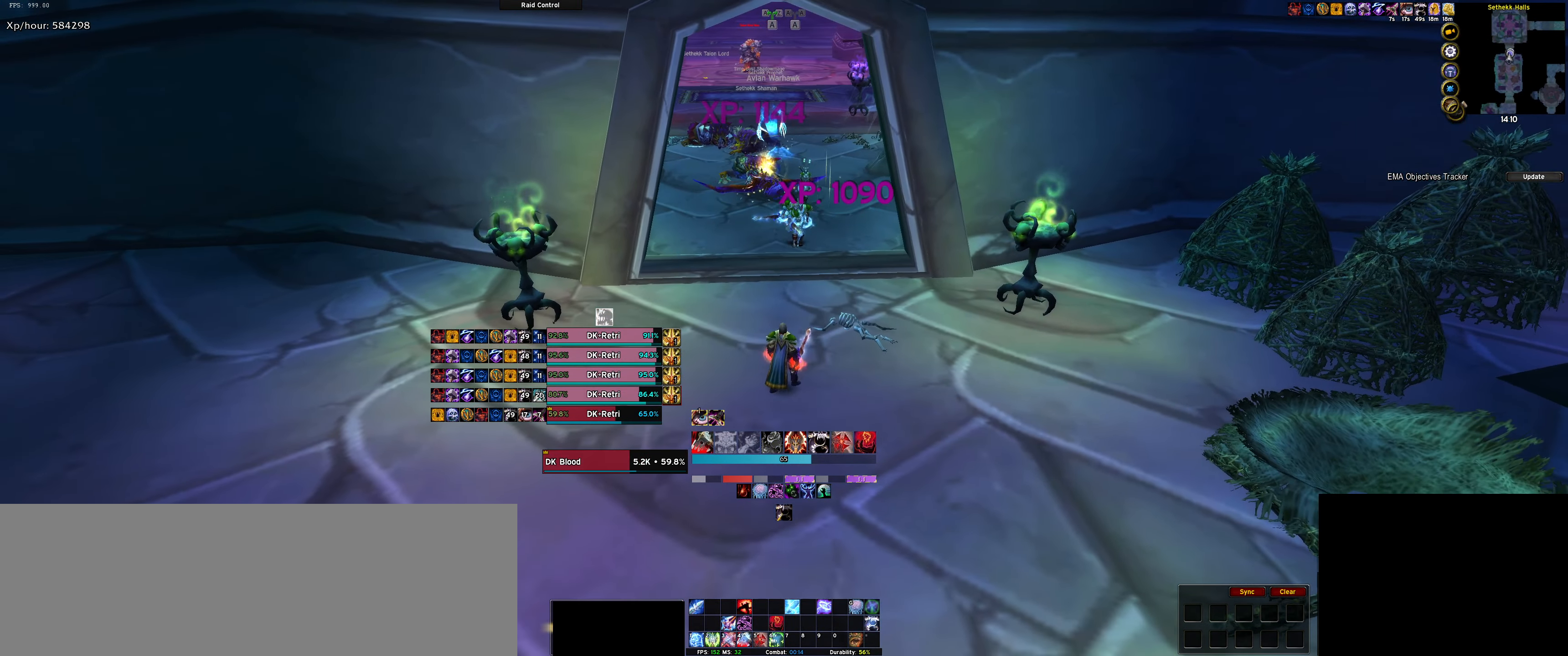
{"dt_ms": 500, "keys": ["a"], "events": [[100, "tilde", "down"], [150, "tilde", "up"], [417, "a", "down"]]}
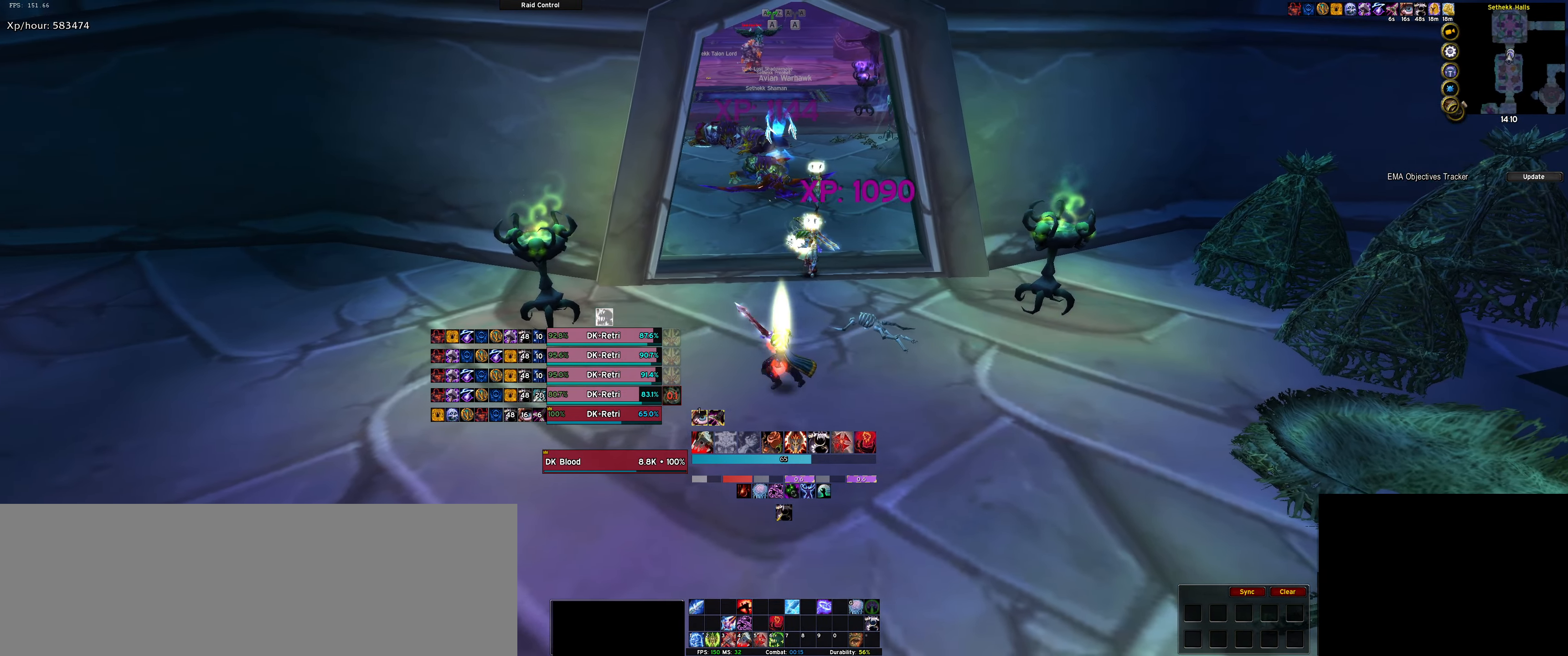
{"dt_ms": 500, "keys": ["d", "f", "w"], "events": [[250, "a", "up"], [250, "d", "down"], [400, "f", "down"], [400, "w", "down"]]}
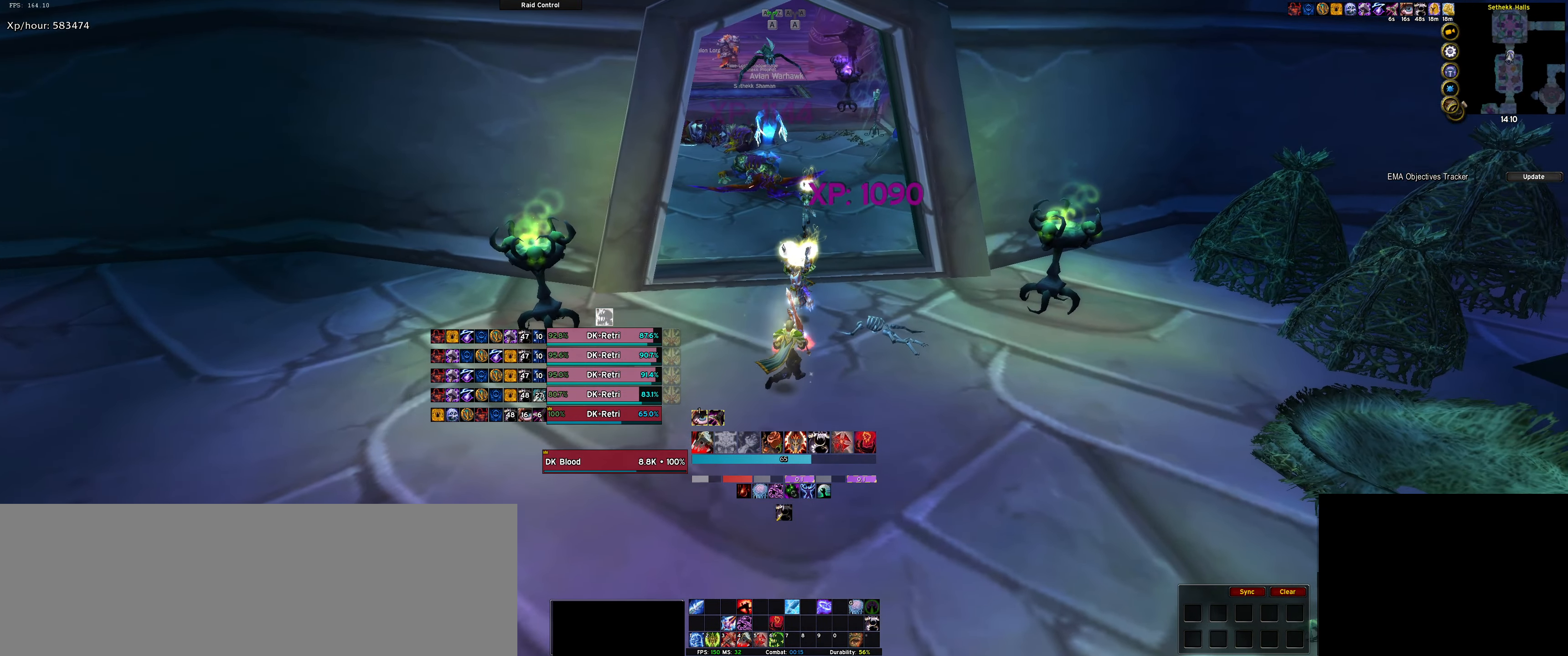
{"dt_ms": 500, "keys": ["w"], "events": [[33, "f", "up"], [83, "d", "up"]]}
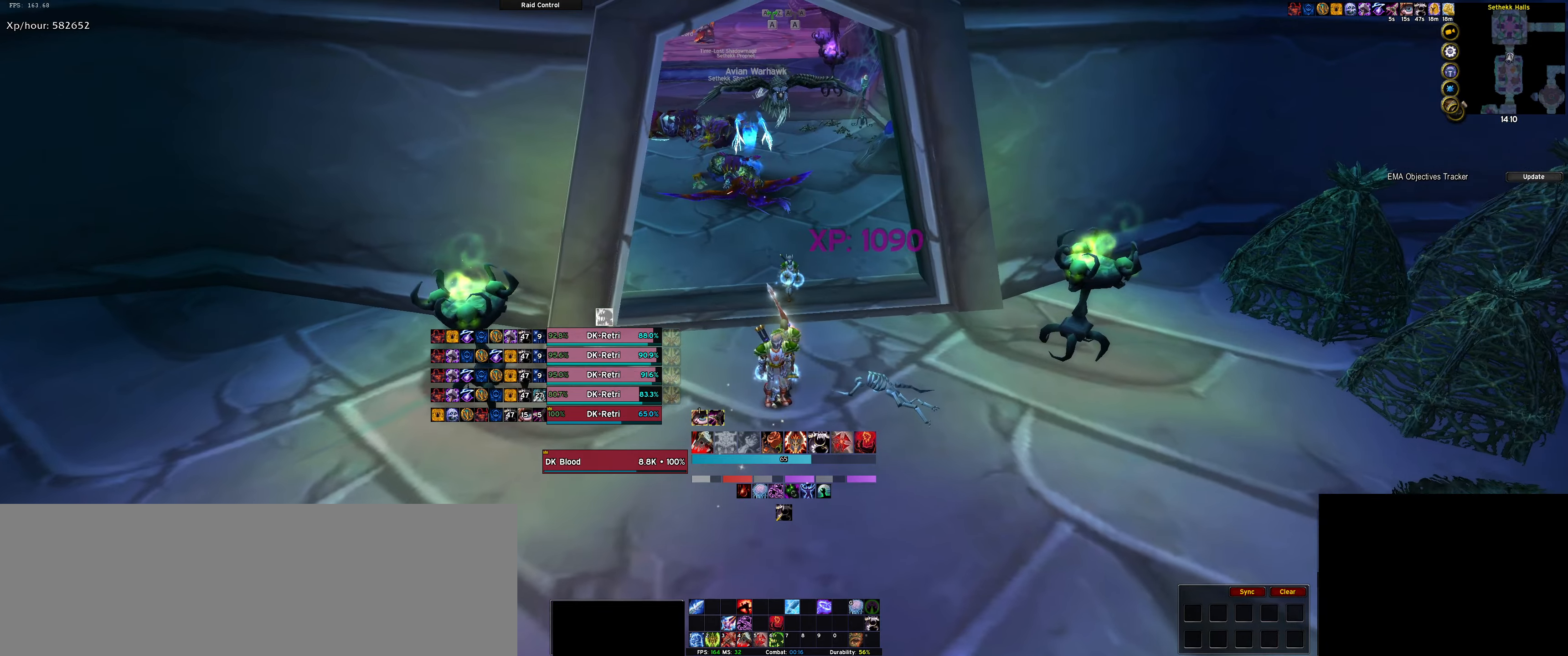
{"dt_ms": 500, "keys": [], "events": [[467, "w", "up"]]}
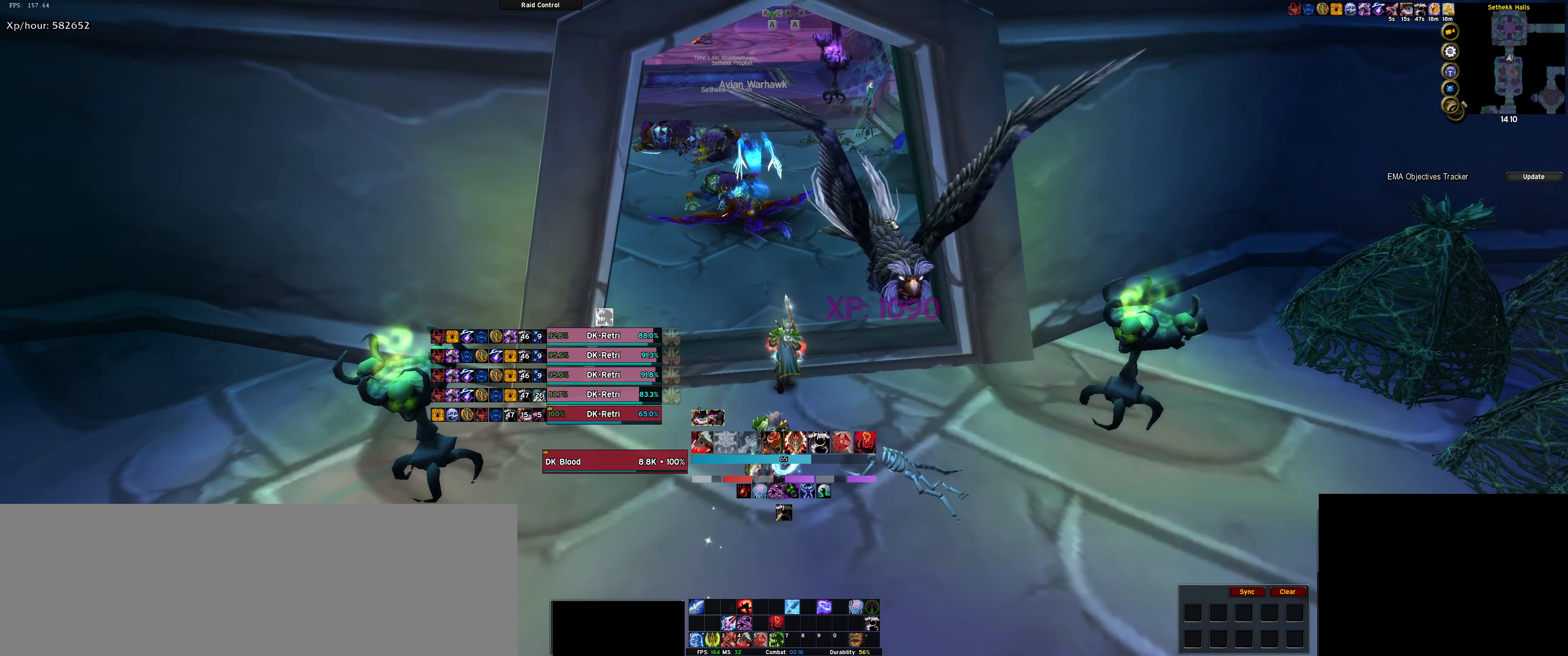
{"dt_ms": 500, "keys": [], "events": [[67, "shift_l", "down"], [200, "tilde", "down"], [300, "tilde", "up"], [400, "shift_l", "up"]]}
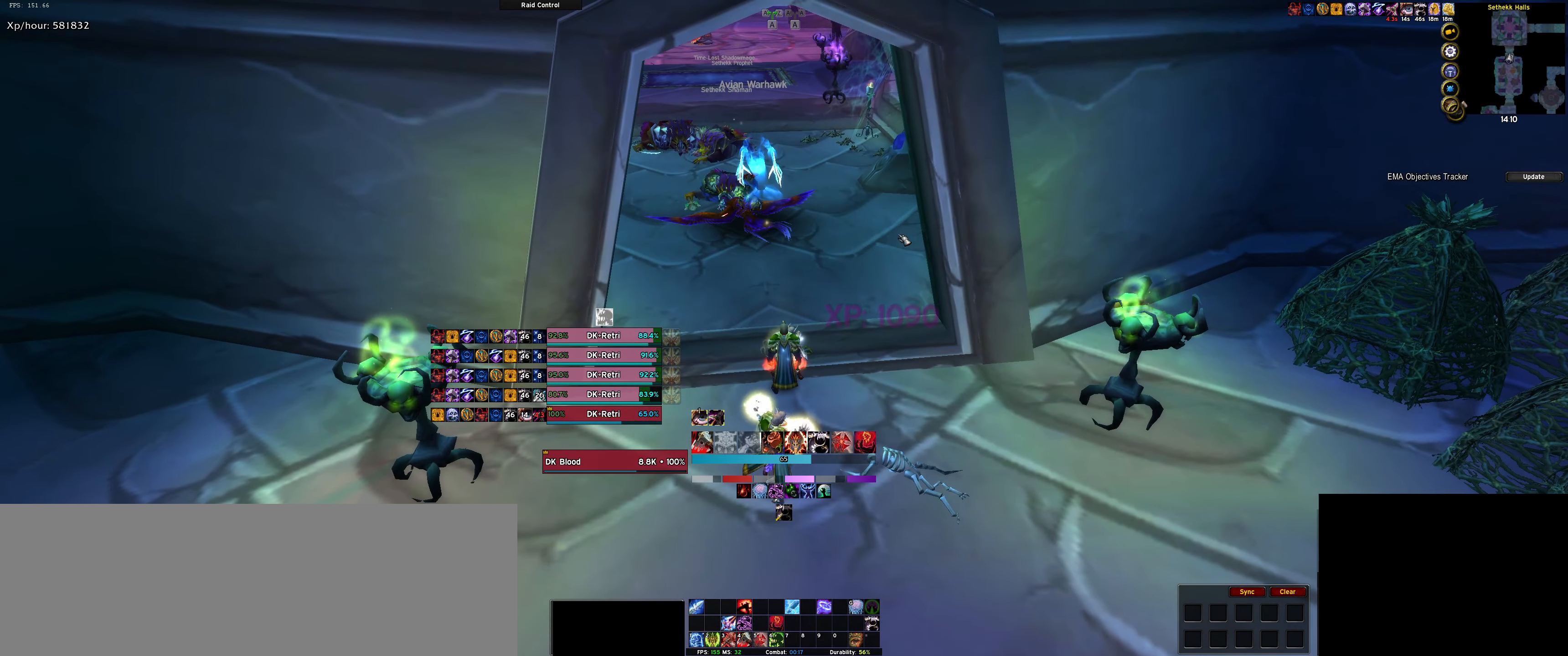
{"dt_ms": 500, "keys": [], "events": []}
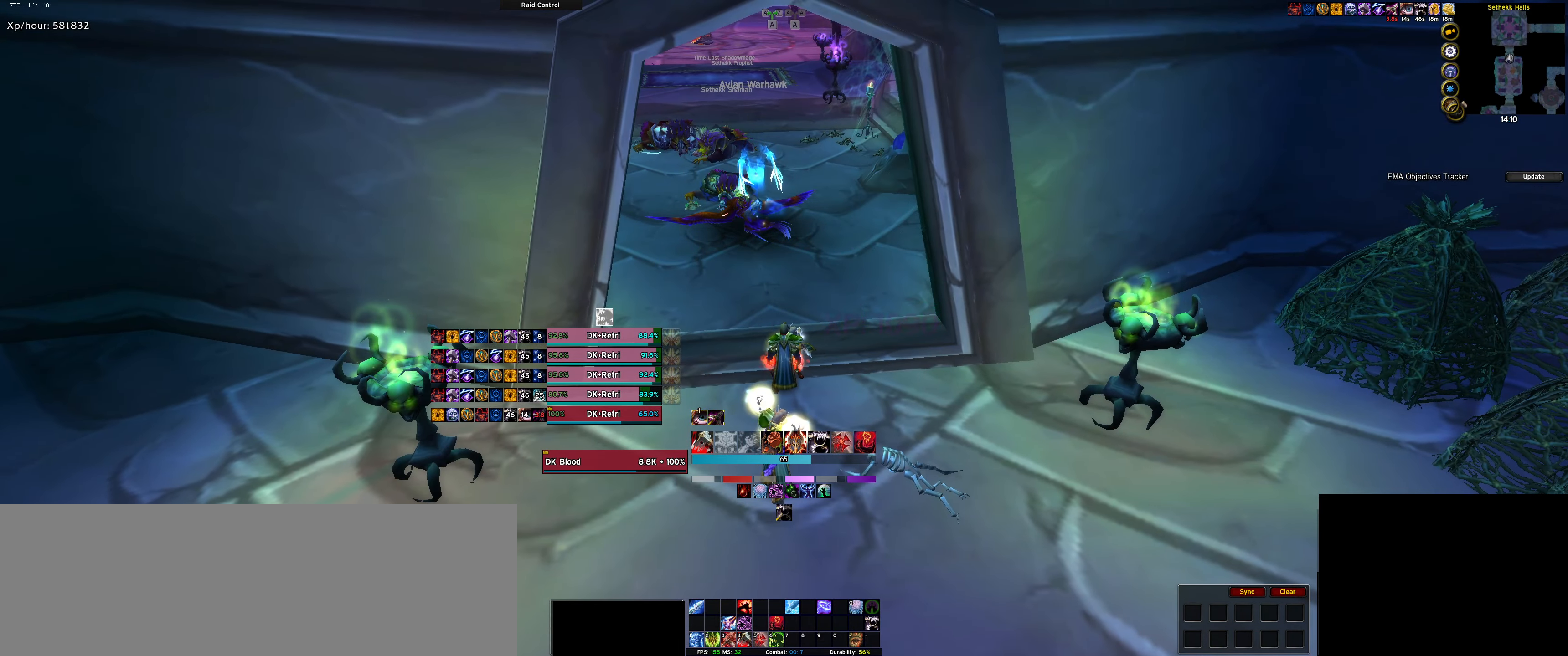
{"dt_ms": 500, "keys": ["a"], "events": [[234, "a", "down"]]}
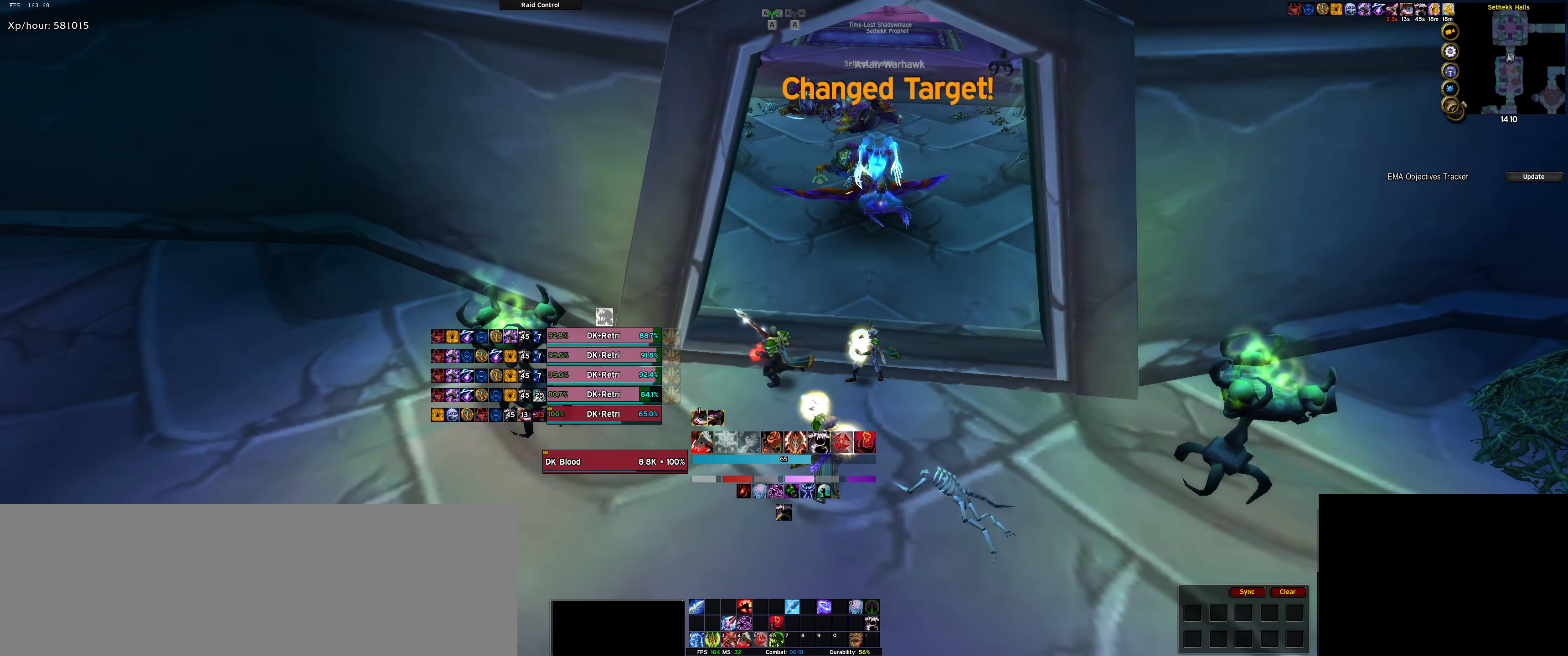
{"dt_ms": 500, "keys": ["d", "s"], "events": [[67, "a", "up"], [500, "d", "down"], [500, "s", "down"]]}
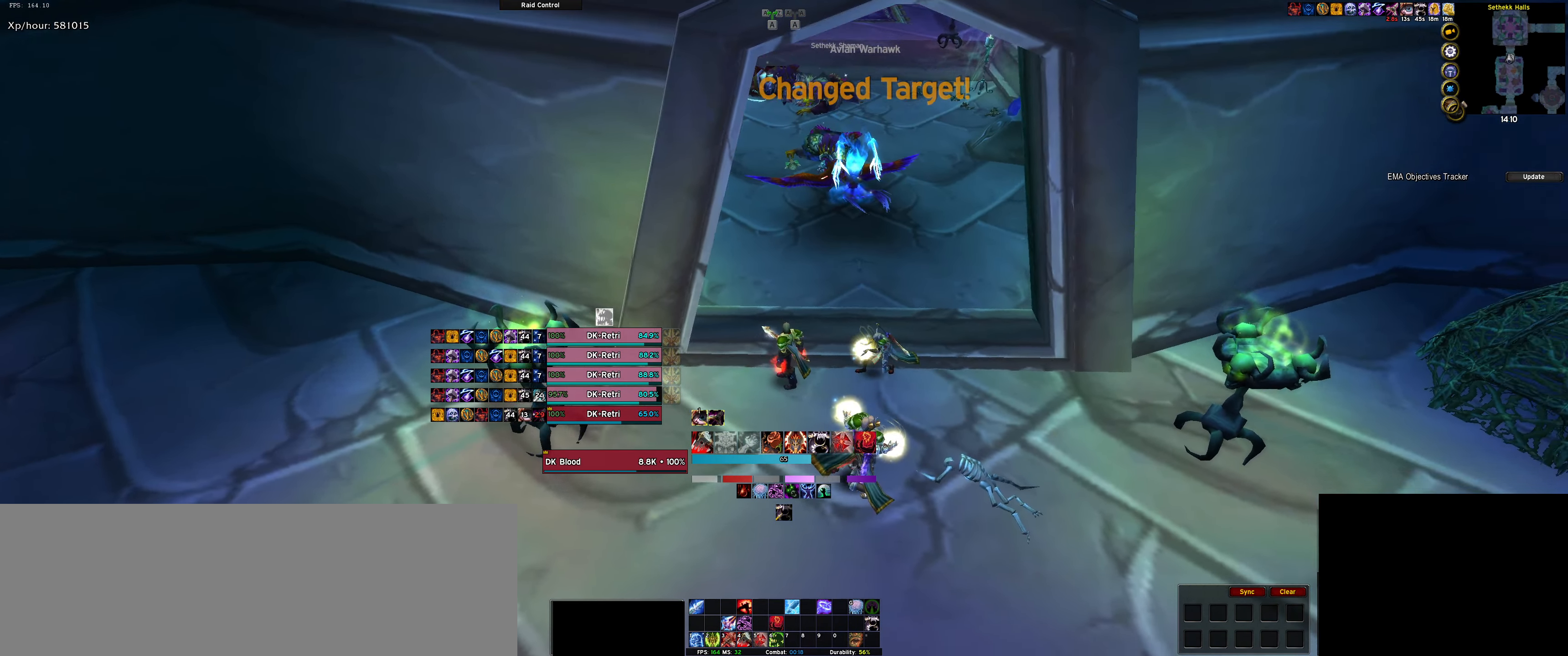
{"dt_ms": 500, "keys": ["d", "space"], "events": [[150, "s", "up"], [200, "f", "down"], [417, "f", "up"], [467, "space", "down"]]}
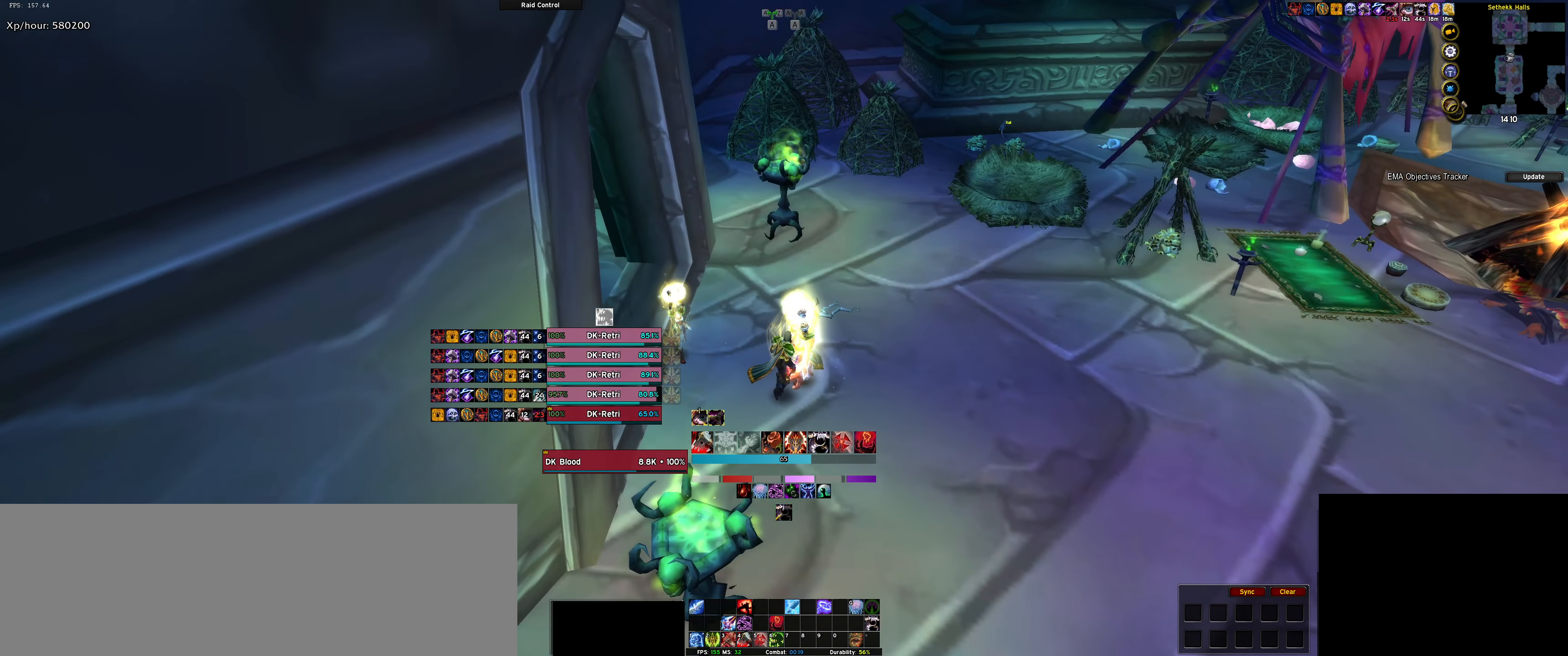
{"dt_ms": 500, "keys": ["d"], "events": [[67, "space", "up"]]}
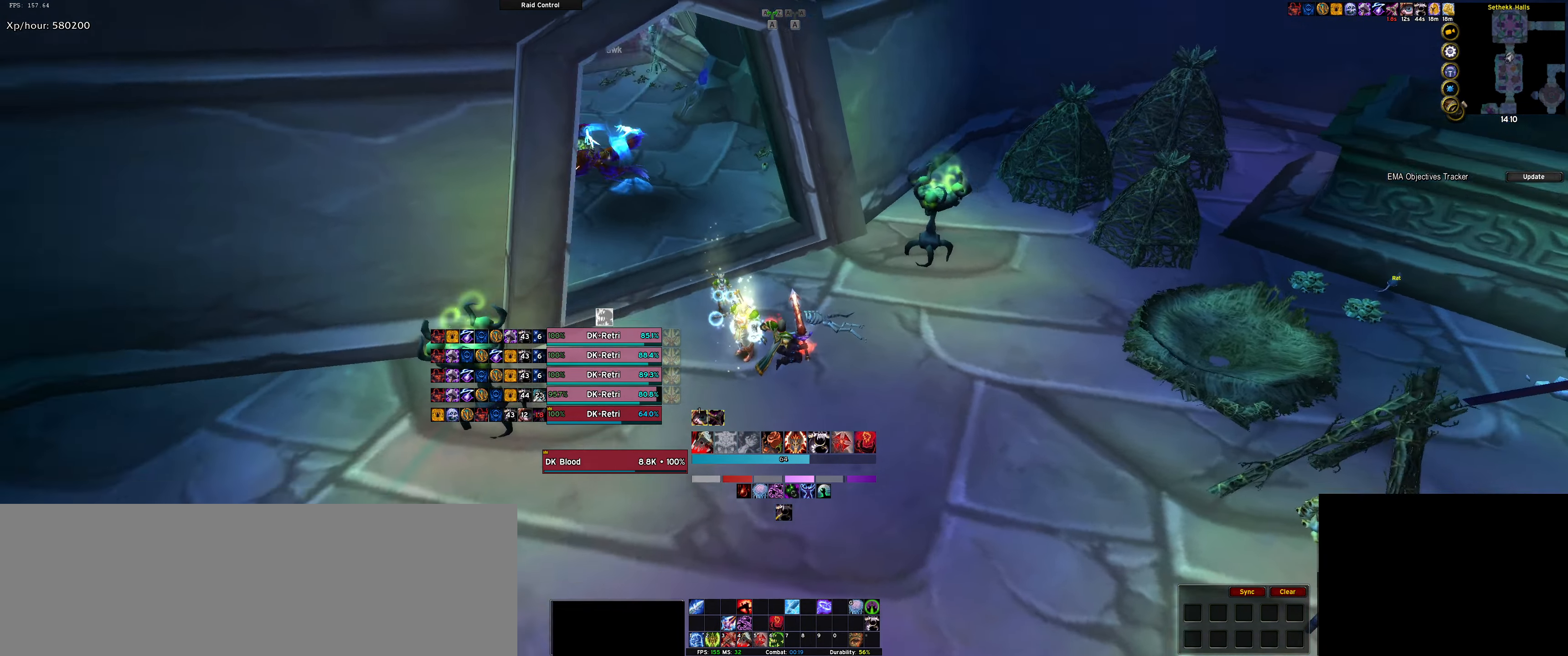
{"dt_ms": 500, "keys": ["w"], "events": [[167, "d", "up"], [317, "w", "down"]]}
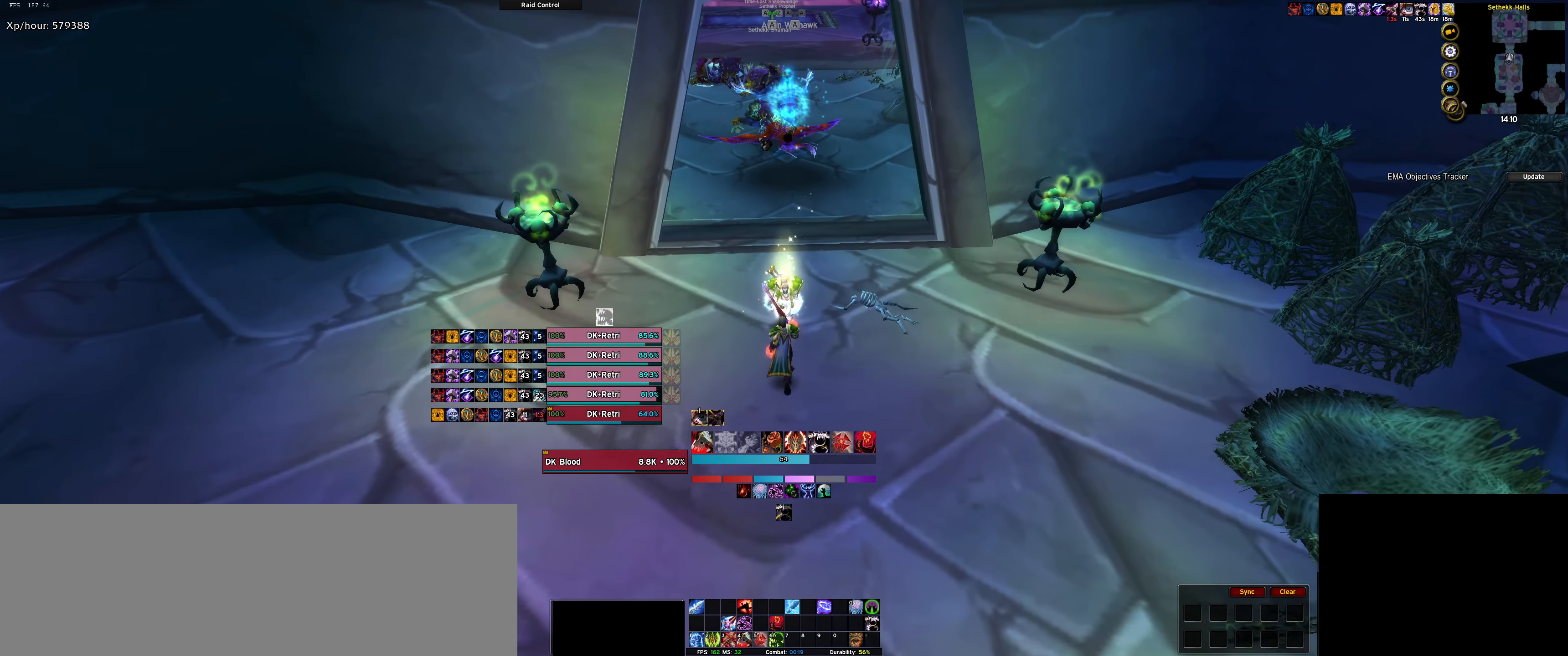
{"dt_ms": 500, "keys": ["w"], "events": []}
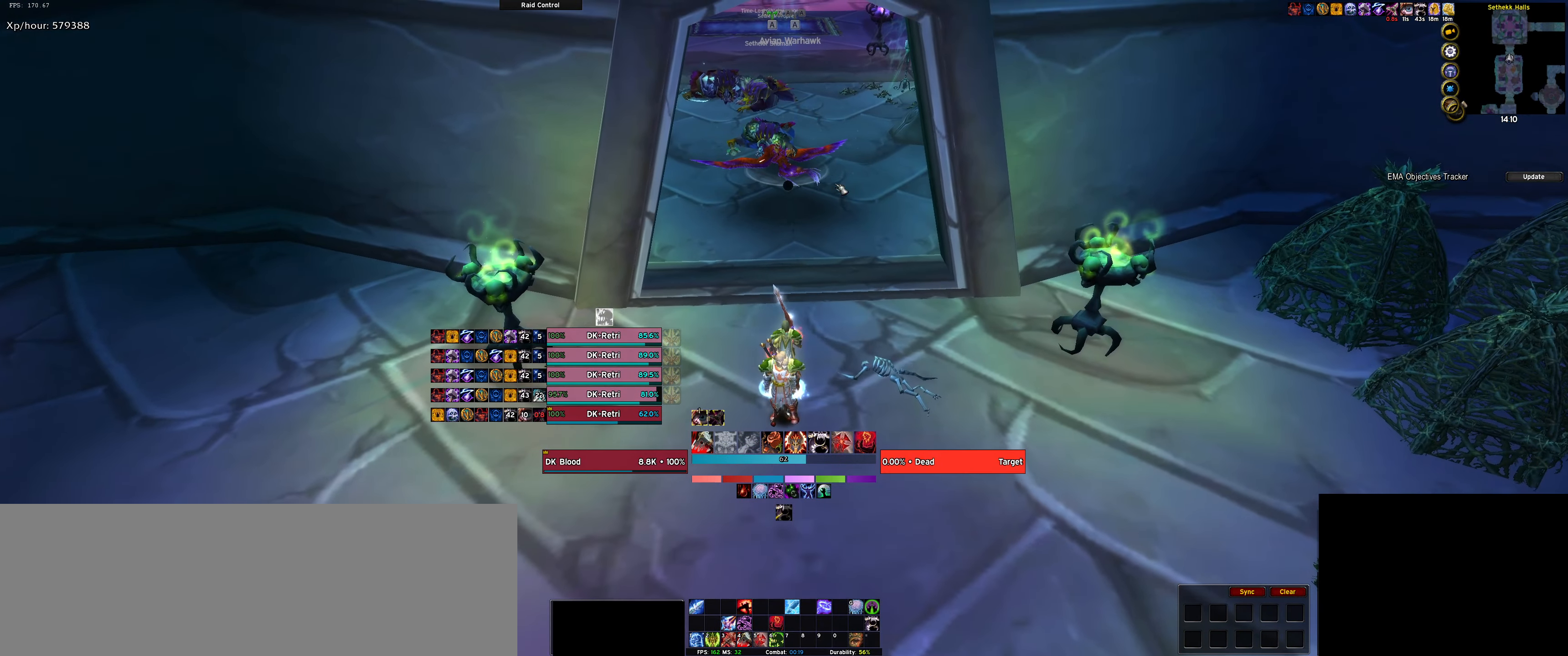
{"dt_ms": 500, "keys": ["w"], "events": [[433, "f", "down"], [483, "f", "up"]]}
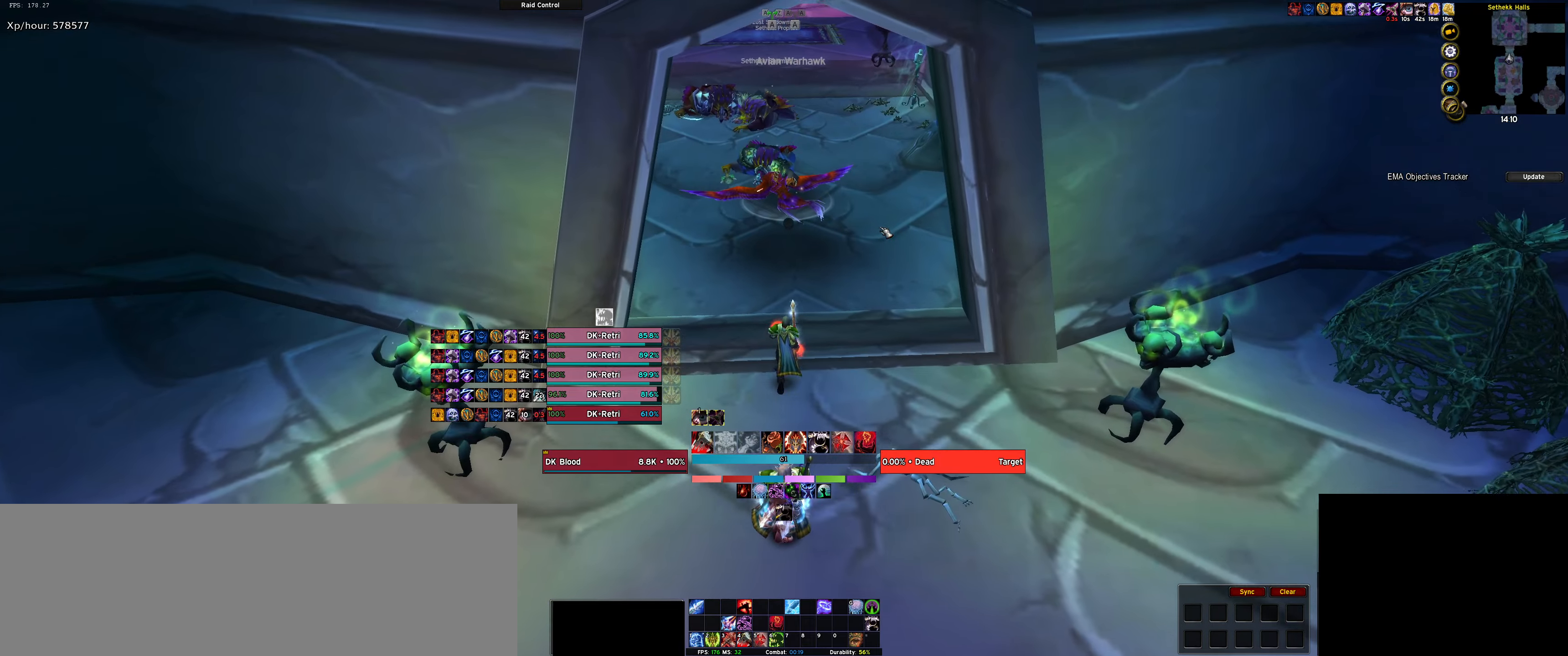
{"dt_ms": 500, "keys": ["w"], "events": [[216, "a", "down"], [266, "a", "up"]]}
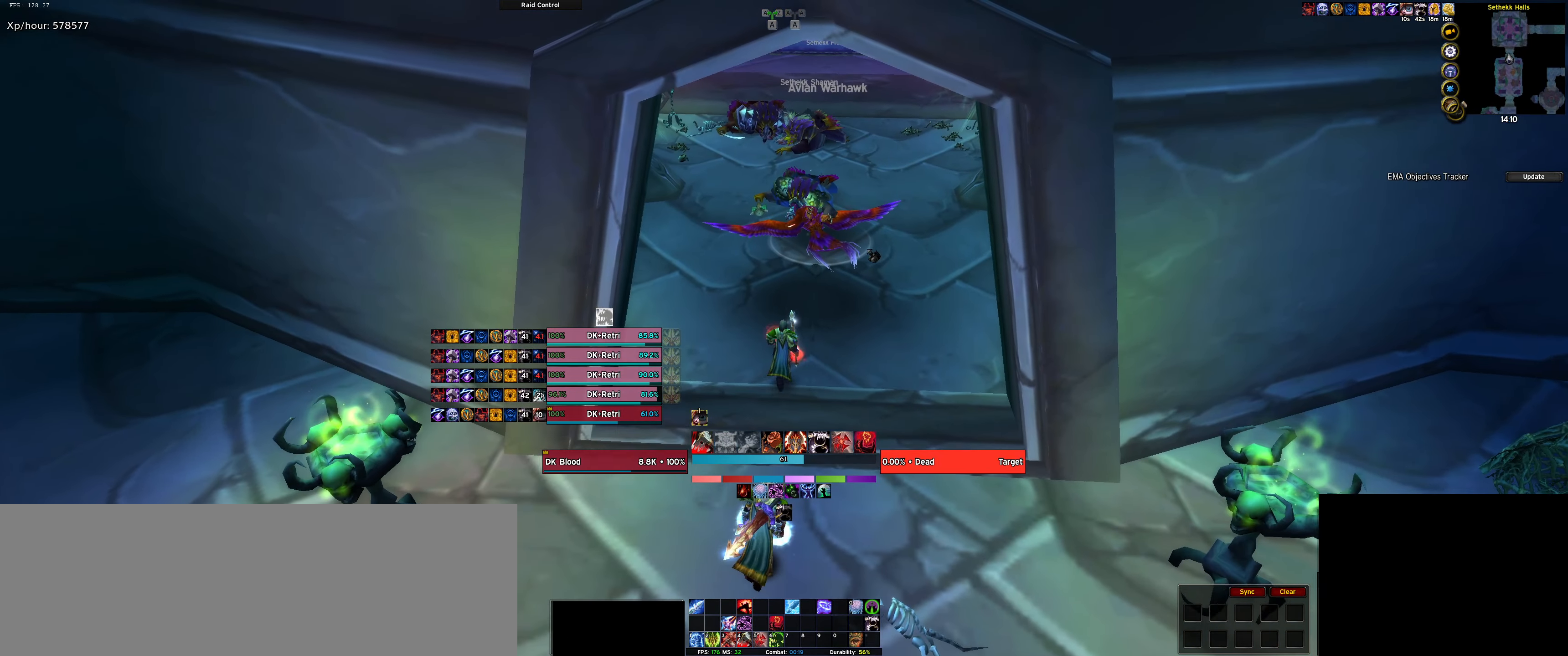
{"dt_ms": 500, "keys": ["w"], "events": []}
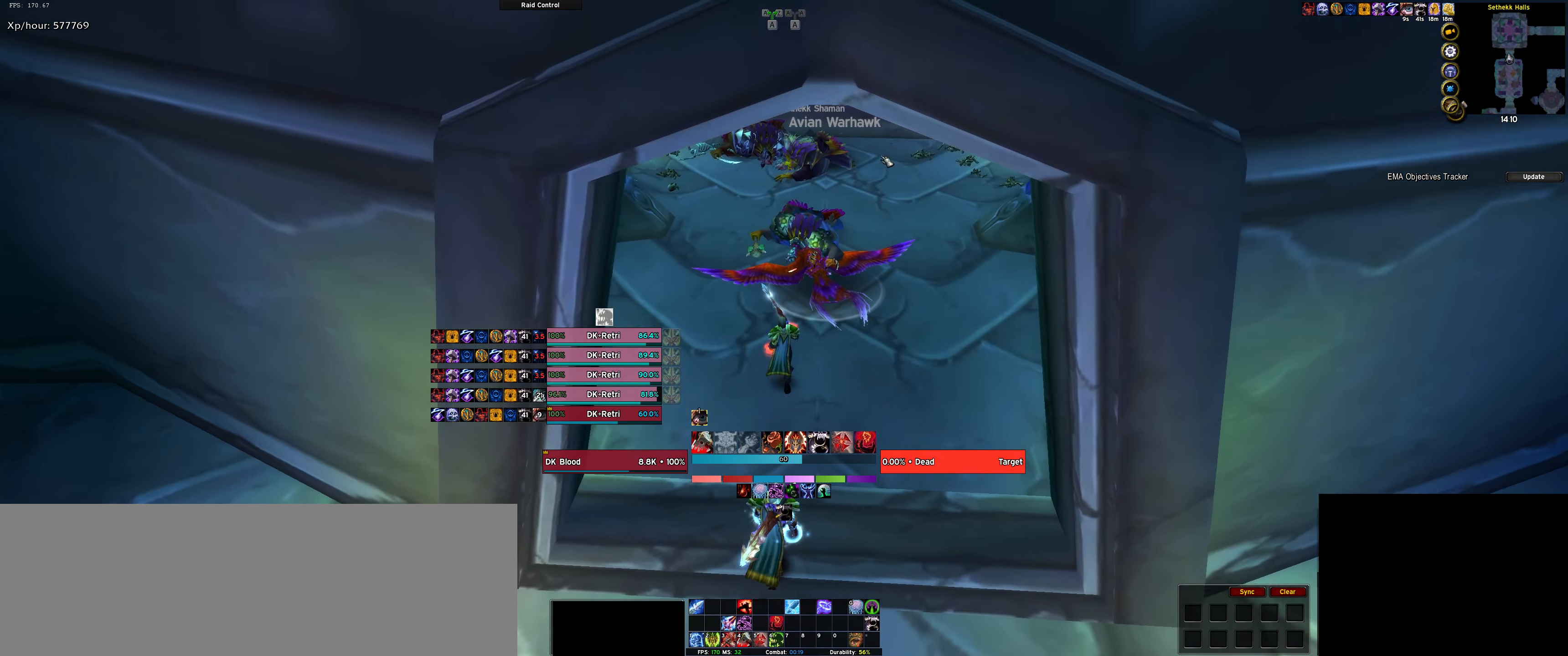
{"dt_ms": 500, "keys": ["w"], "events": [[300, "a", "down"], [350, "a", "up"]]}
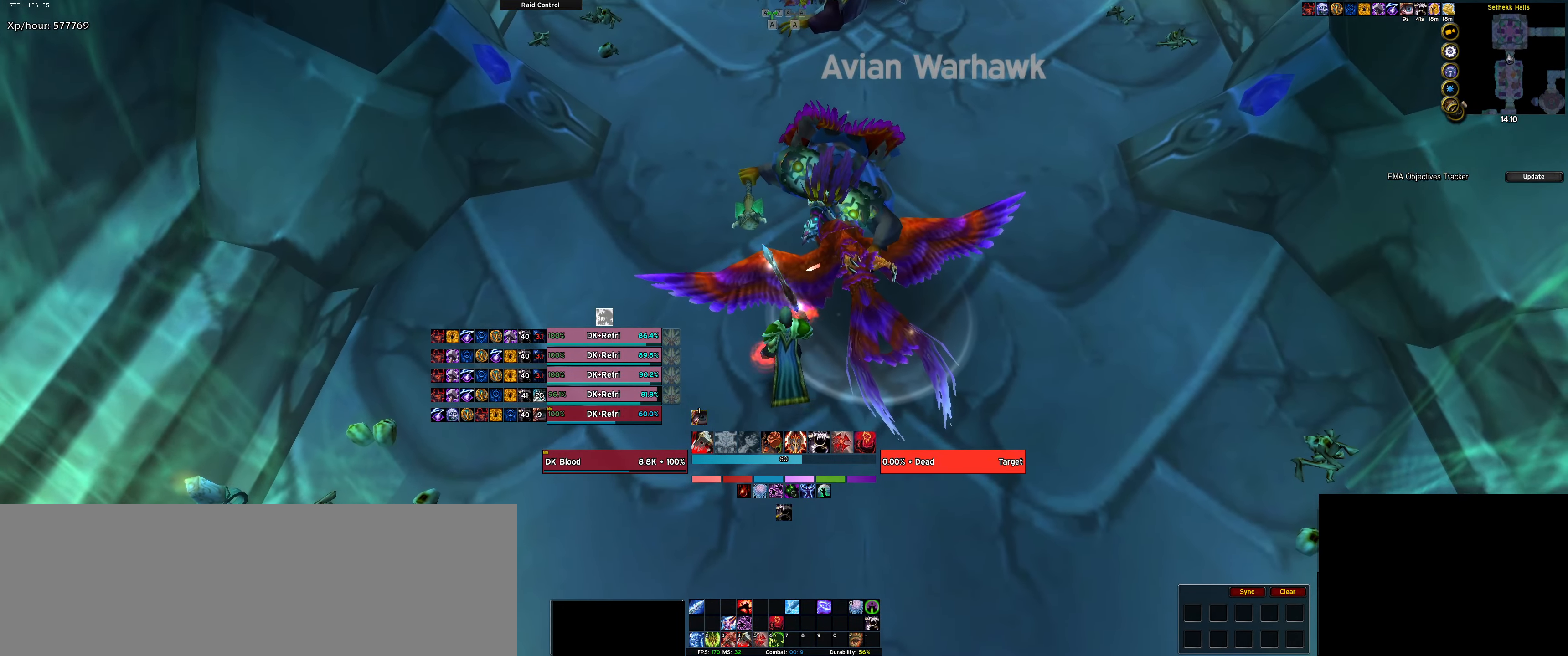
{"dt_ms": 500, "keys": [], "events": [[450, "w", "up"]]}
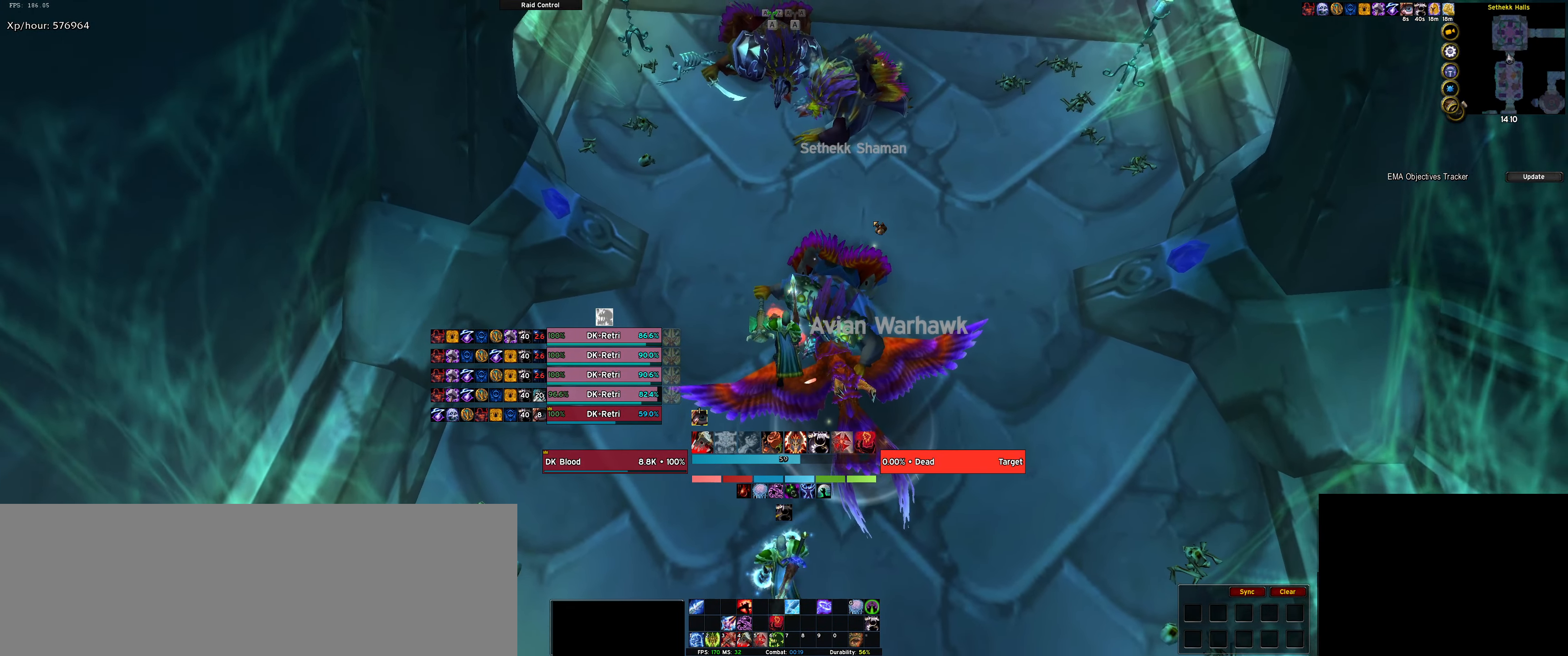
{"dt_ms": 500, "keys": [], "events": [[50, "r", "down"], [150, "r", "up"], [200, "r", "down"], [283, "r", "up"], [383, "r", "down"], [466, "r", "up"]]}
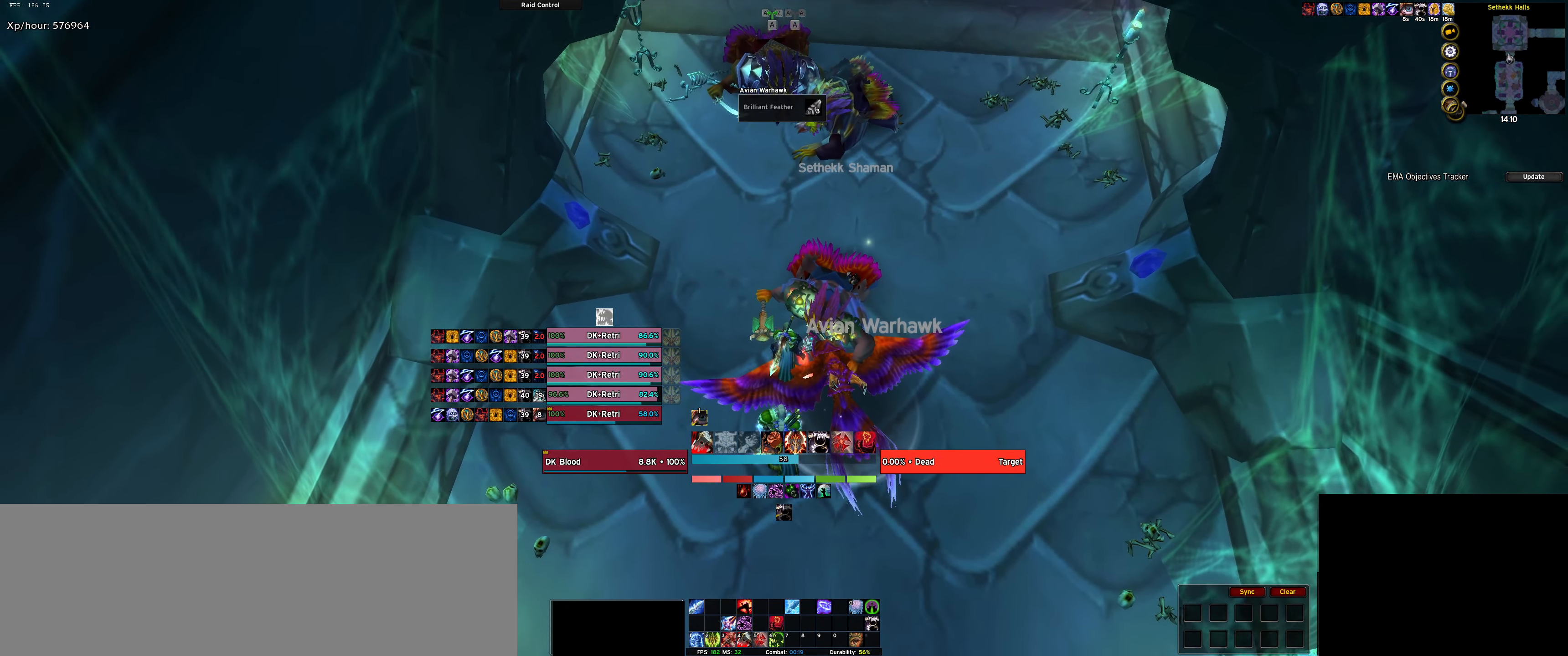
{"dt_ms": 500, "keys": ["r"], "events": [[66, "w", "down"], [483, "r", "down"], [483, "w", "up"]]}
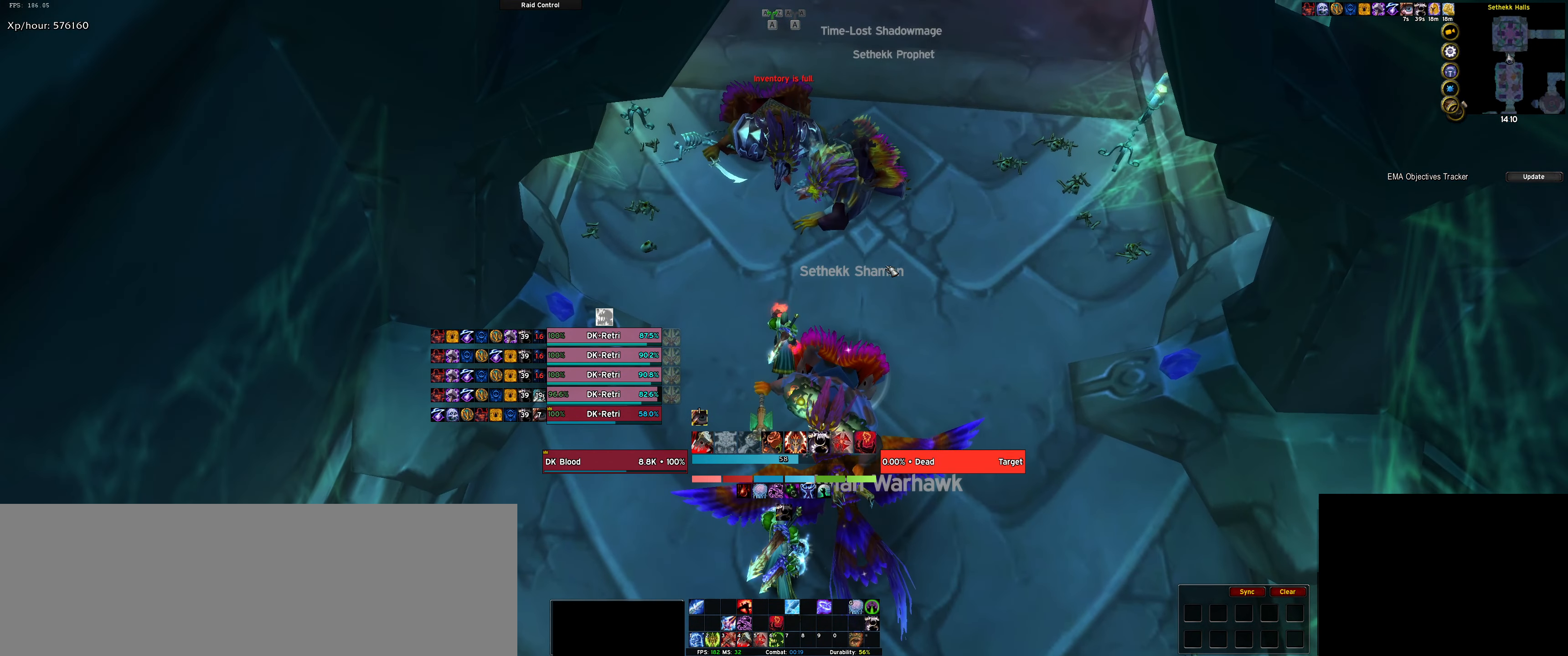
{"dt_ms": 500, "keys": [], "events": [[83, "r", "up"], [166, "r", "down"], [266, "r", "up"], [366, "r", "down"], [450, "r", "up"]]}
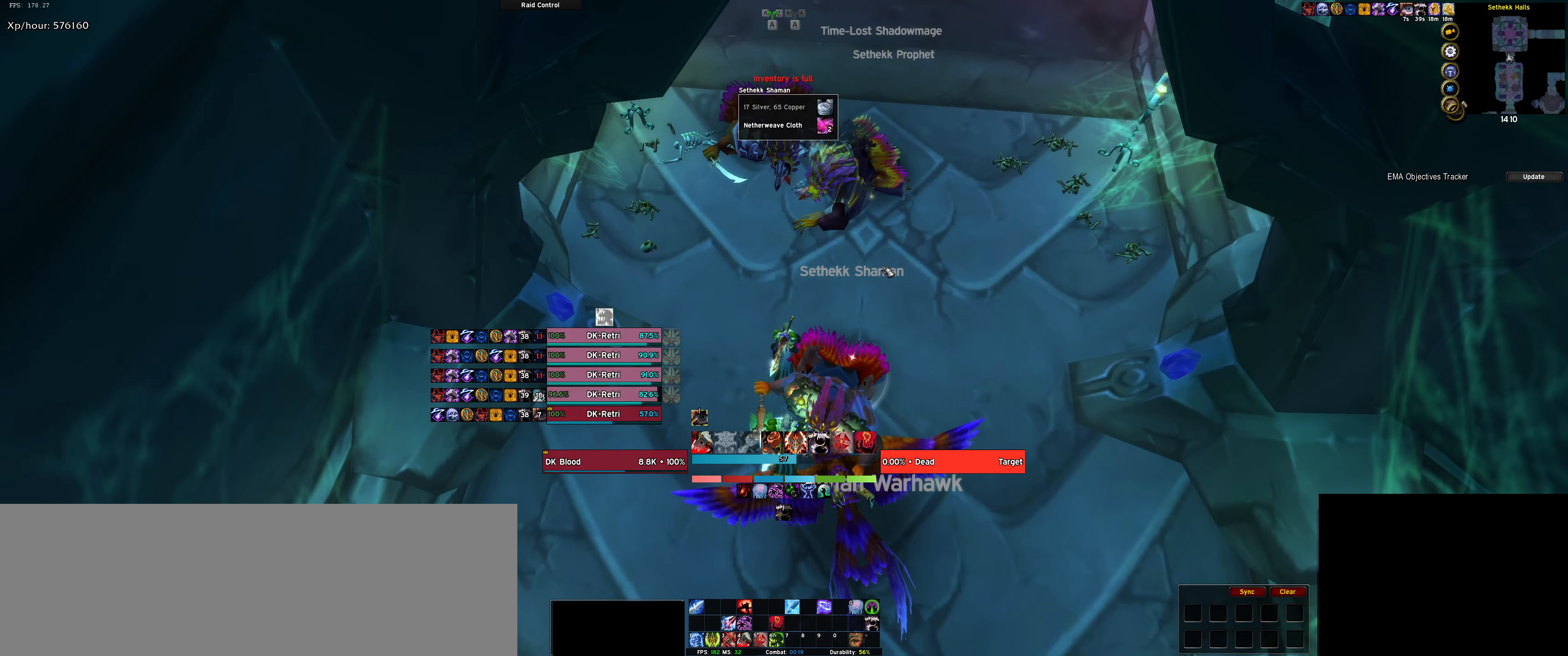
{"dt_ms": 500, "keys": ["w"], "events": [[50, "r", "down"], [100, "r", "up"], [233, "w", "down"], [383, "f", "down"], [466, "f", "up"]]}
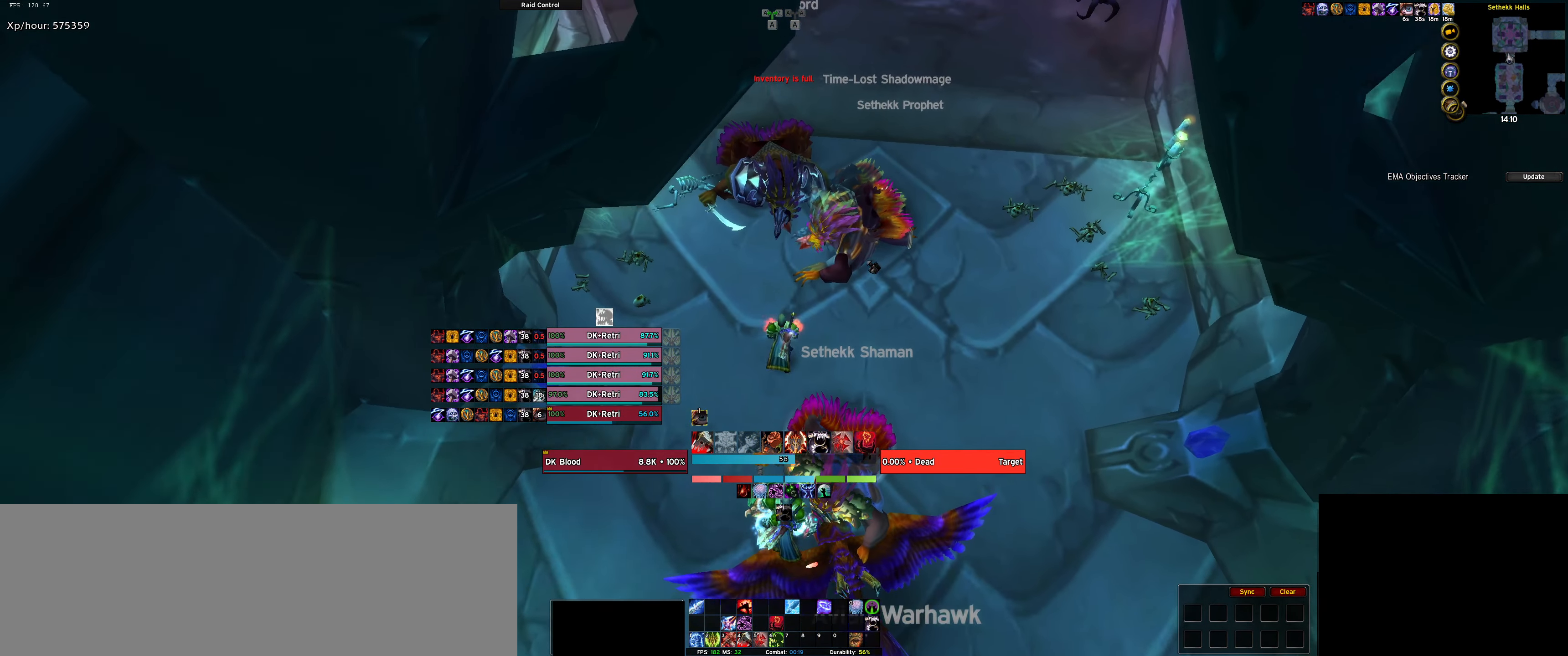
{"dt_ms": 500, "keys": ["w"], "events": []}